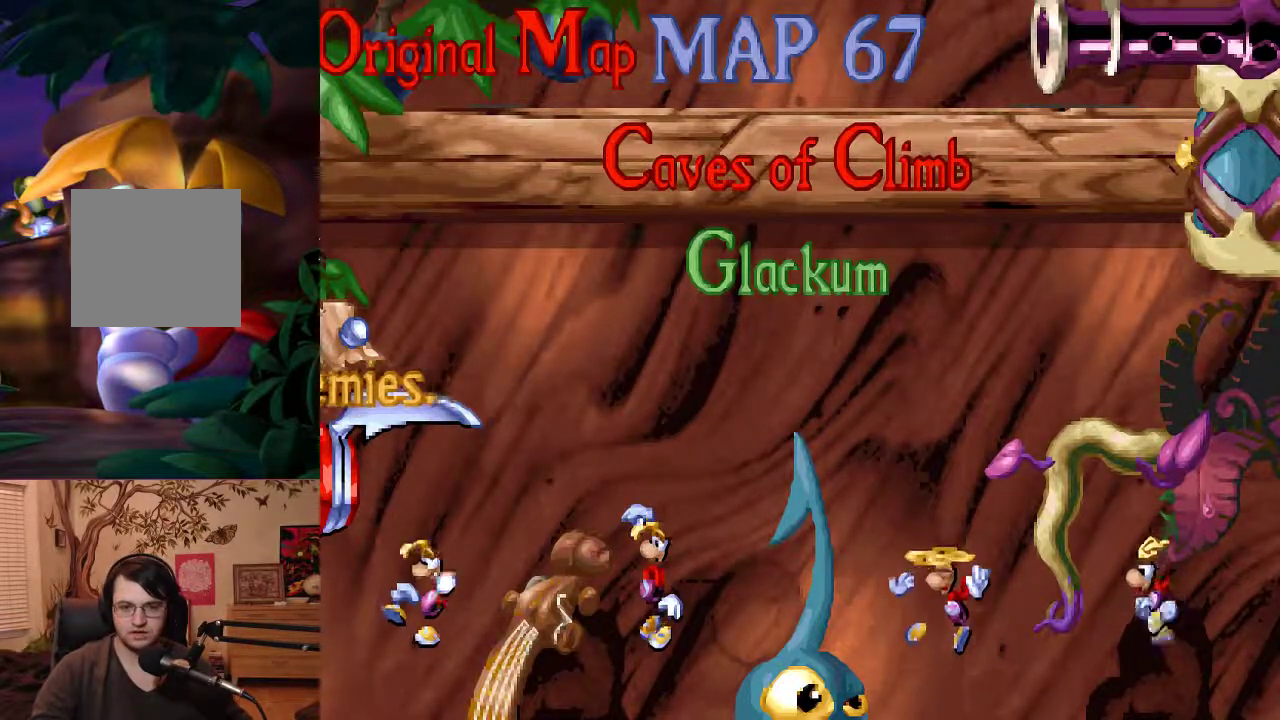
Gameplay with a controller (Xbox layout); each line is a JSON object with the inputs held at the frame after it. "events" lists button and stick changes between this image and that frame as [ms after this image, input, new state], when the widget could be followed in between. Not read: L3 R3 right_stick.
{"buttons": ["A"], "left_stick": "center", "events": [[367, "A", "down"]]}
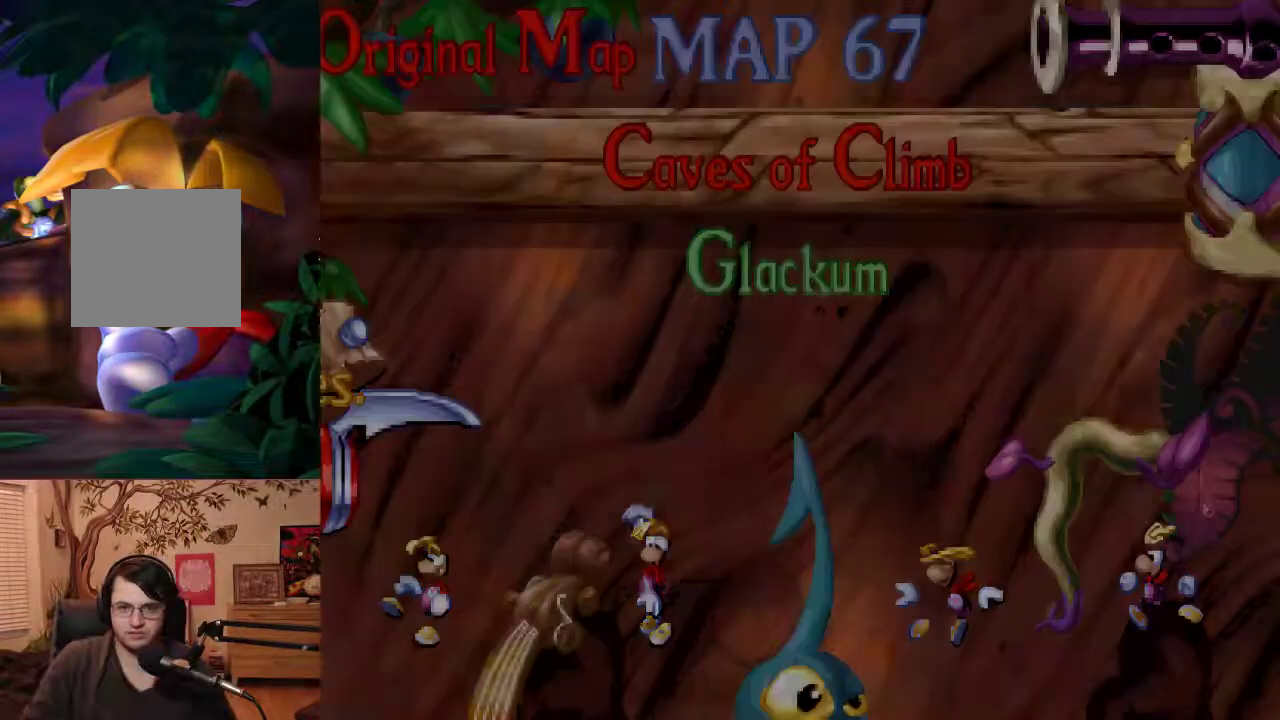
{"buttons": [], "left_stick": "center", "events": [[17, "A", "up"]]}
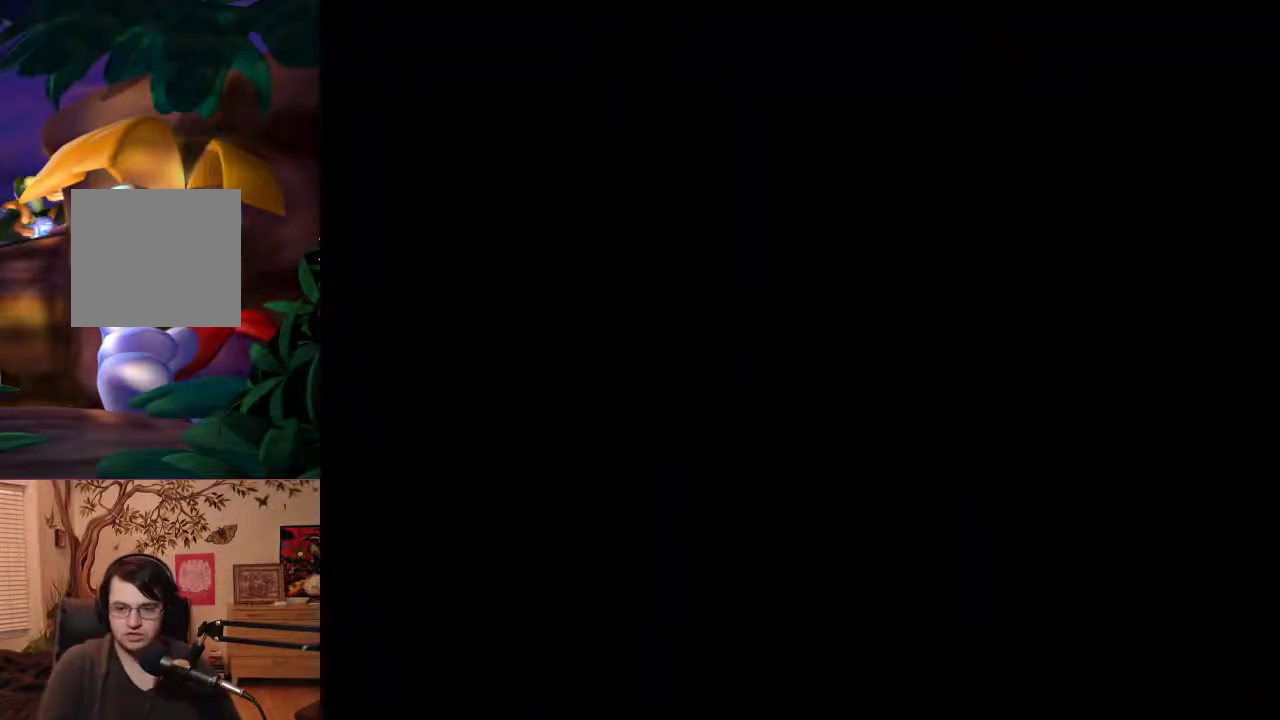
{"buttons": [], "left_stick": "center", "events": []}
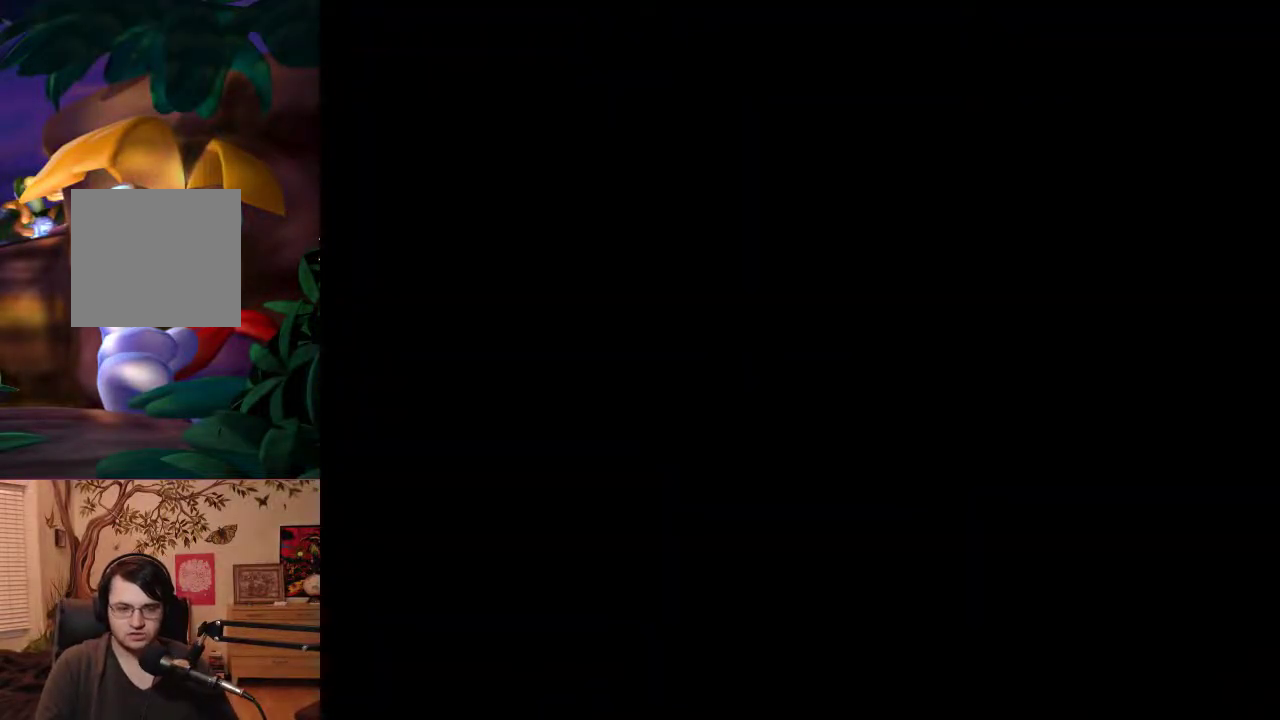
{"buttons": [], "left_stick": "center", "events": []}
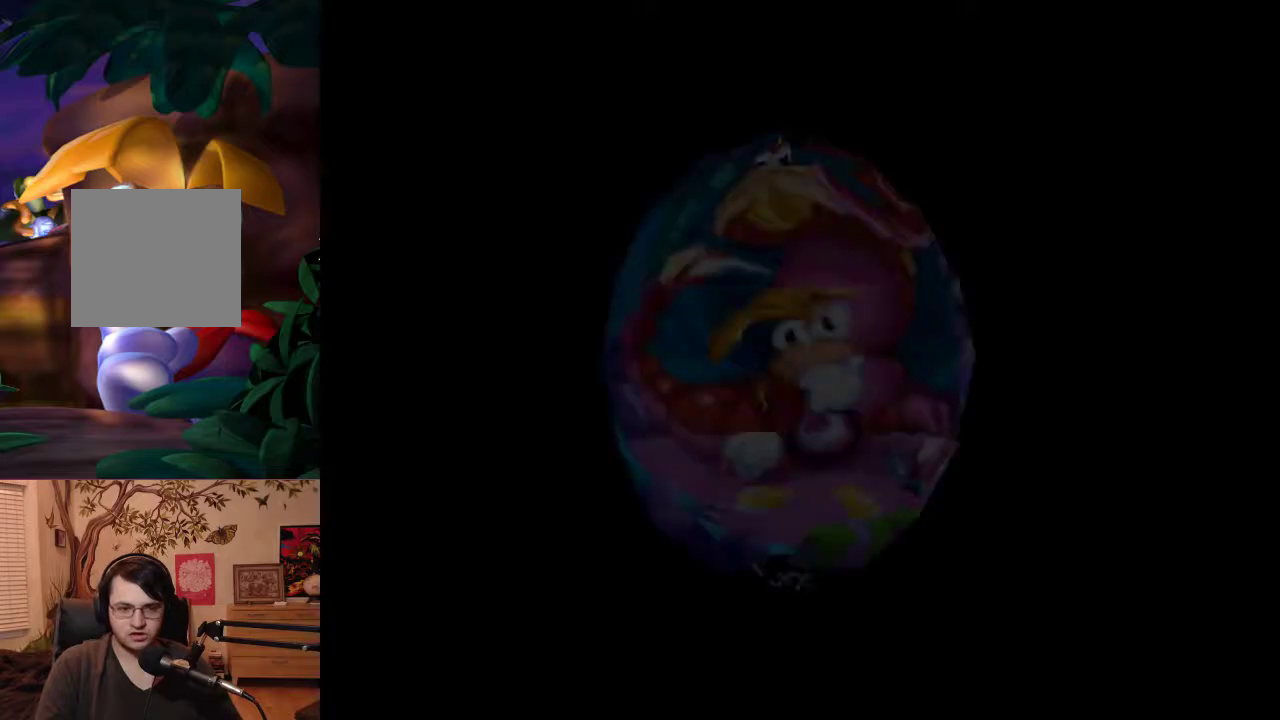
{"buttons": [], "left_stick": "center", "events": [[300, "A", "down"], [500, "A", "up"]]}
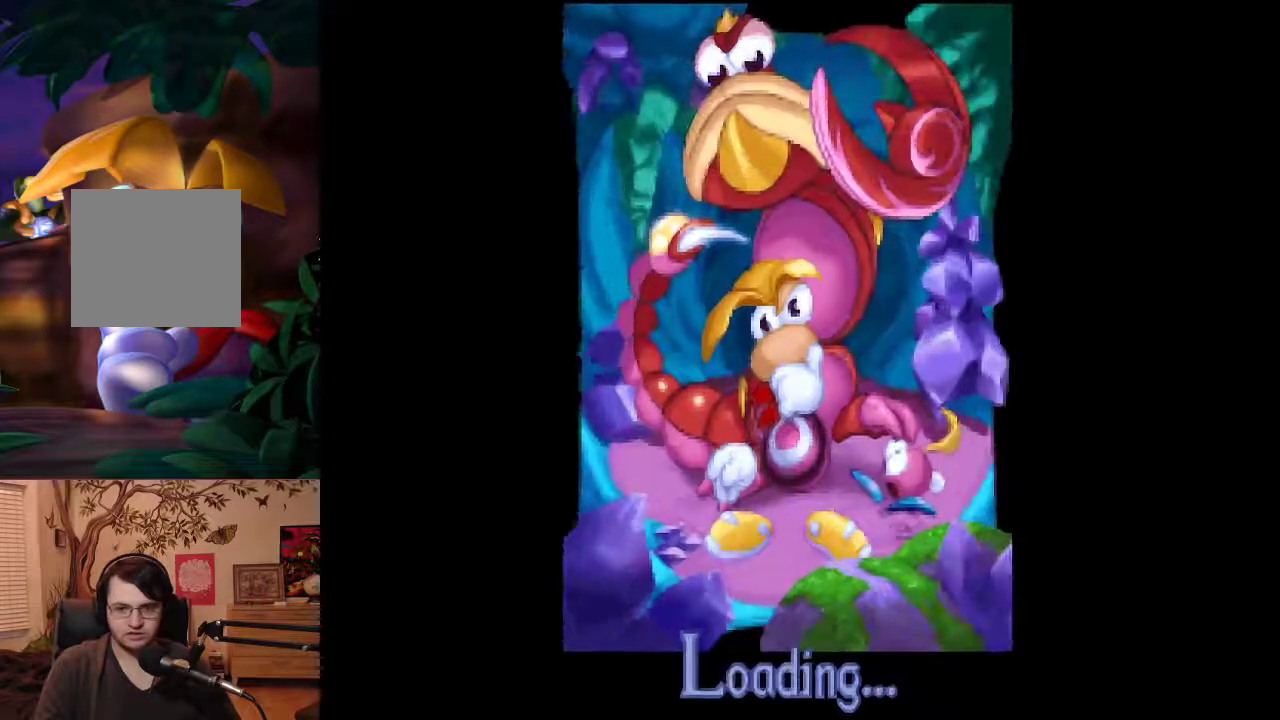
{"buttons": [], "left_stick": "center", "events": [[67, "A", "down"], [167, "A", "up"], [267, "A", "down"], [433, "A", "up"]]}
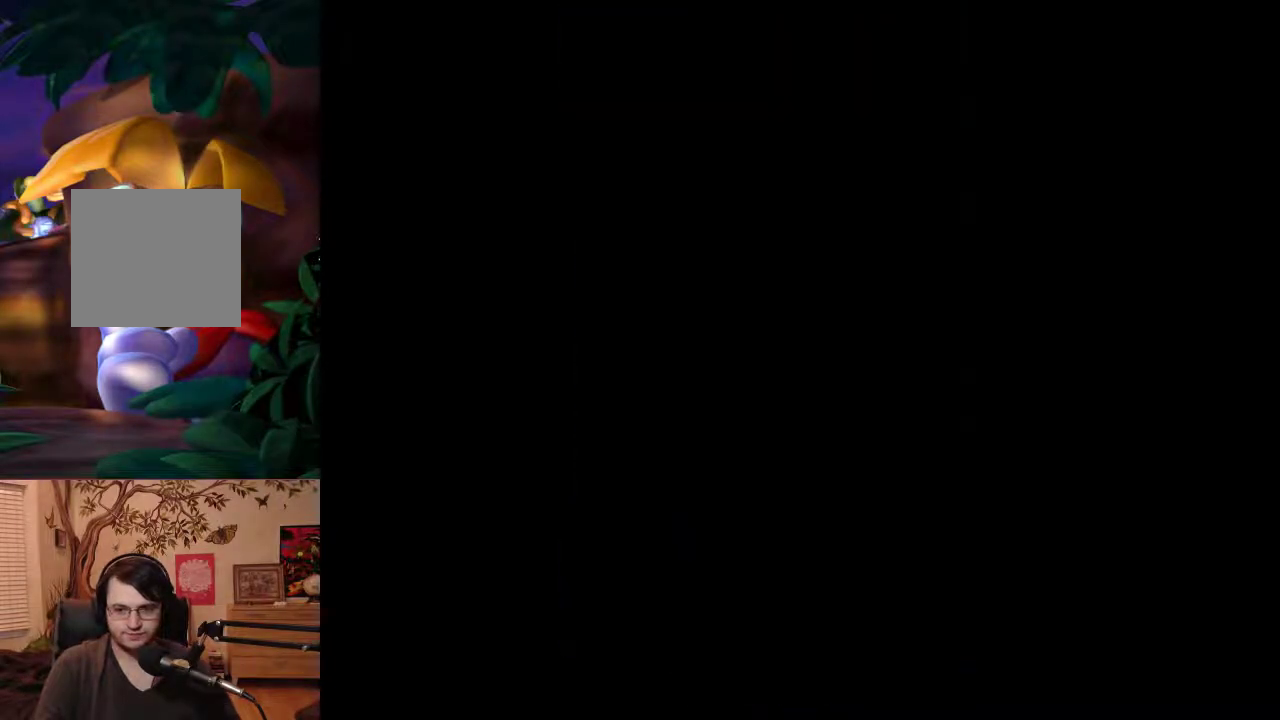
{"buttons": [], "left_stick": "center", "events": [[33, "A", "down"], [167, "A", "up"]]}
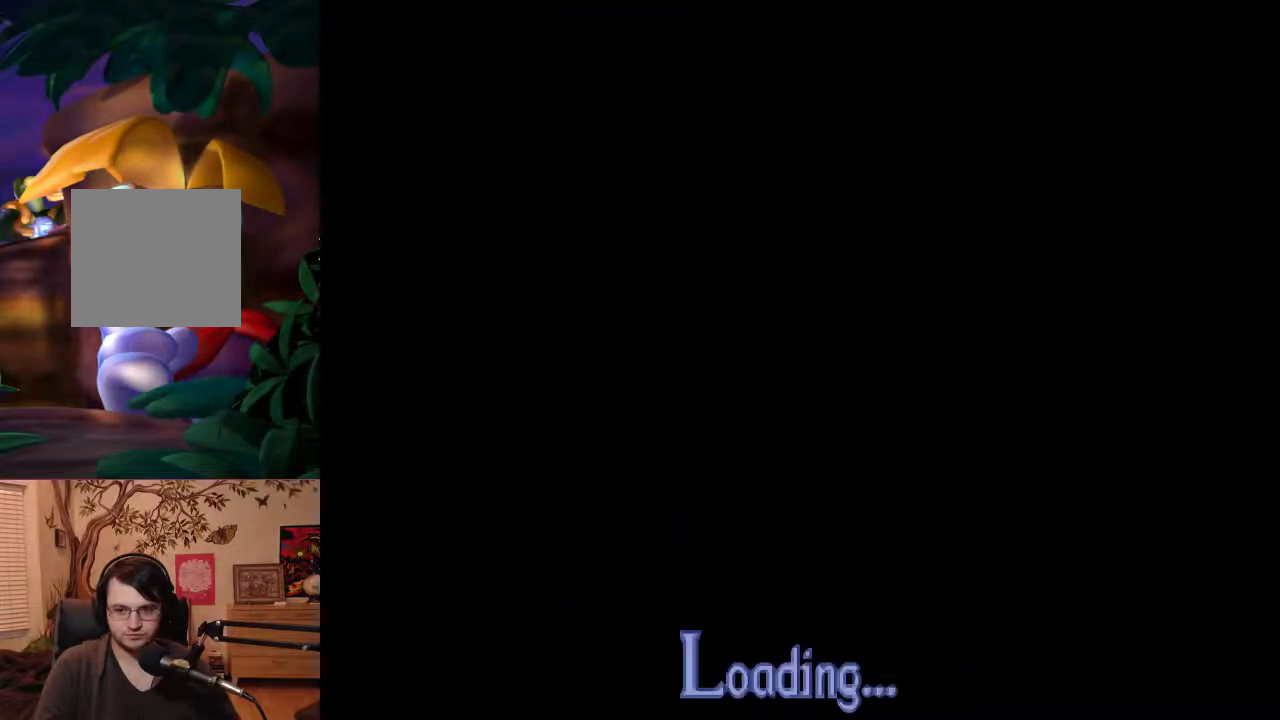
{"buttons": [], "left_stick": "center", "events": []}
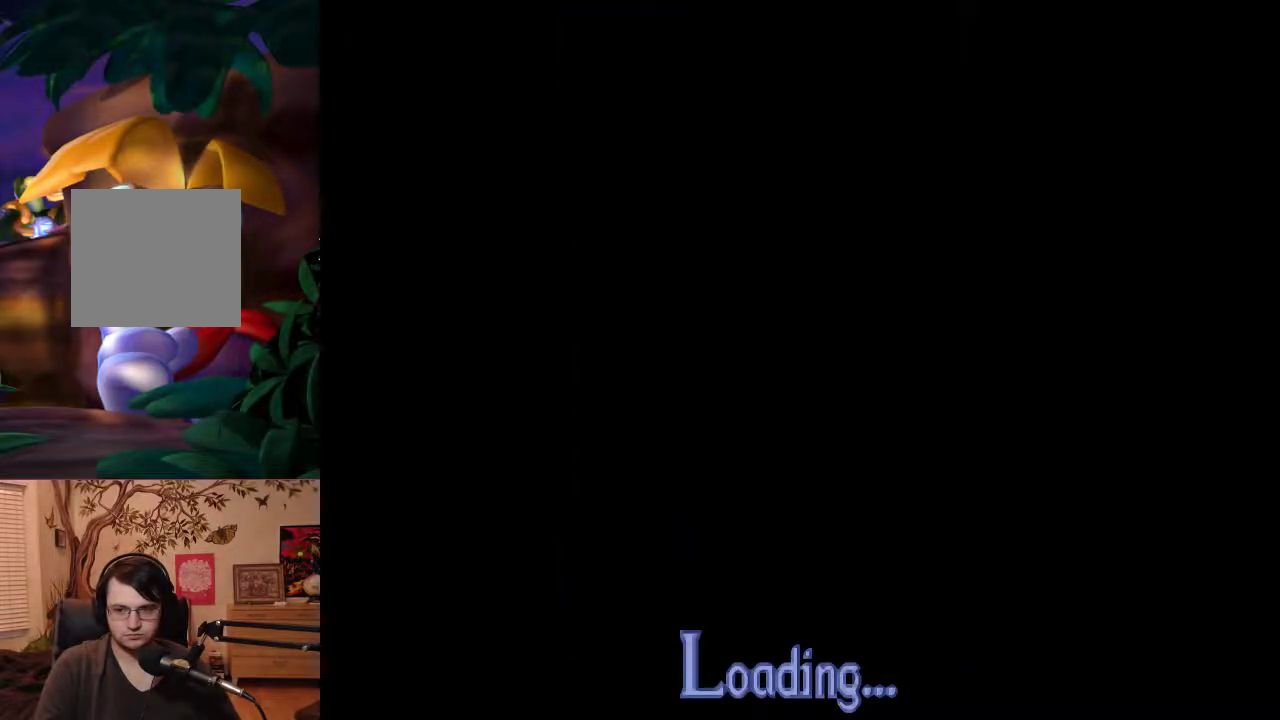
{"buttons": [], "left_stick": "center", "events": []}
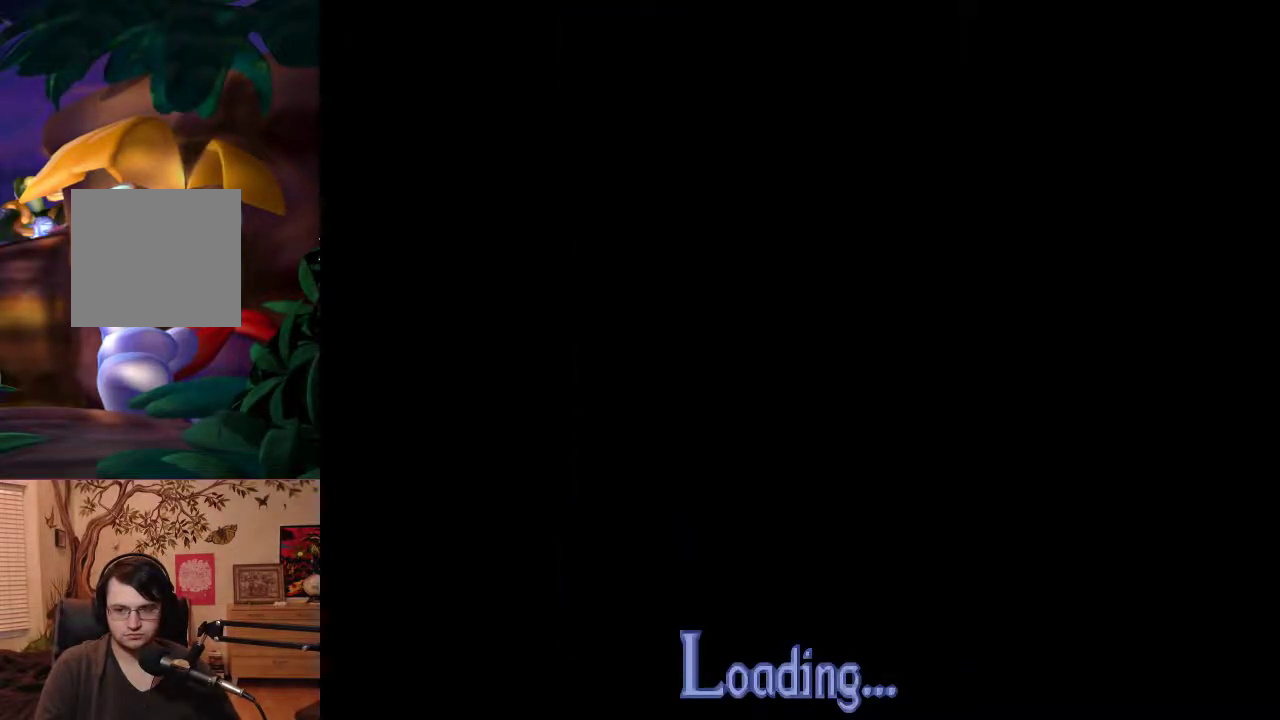
{"buttons": [], "left_stick": "center", "events": []}
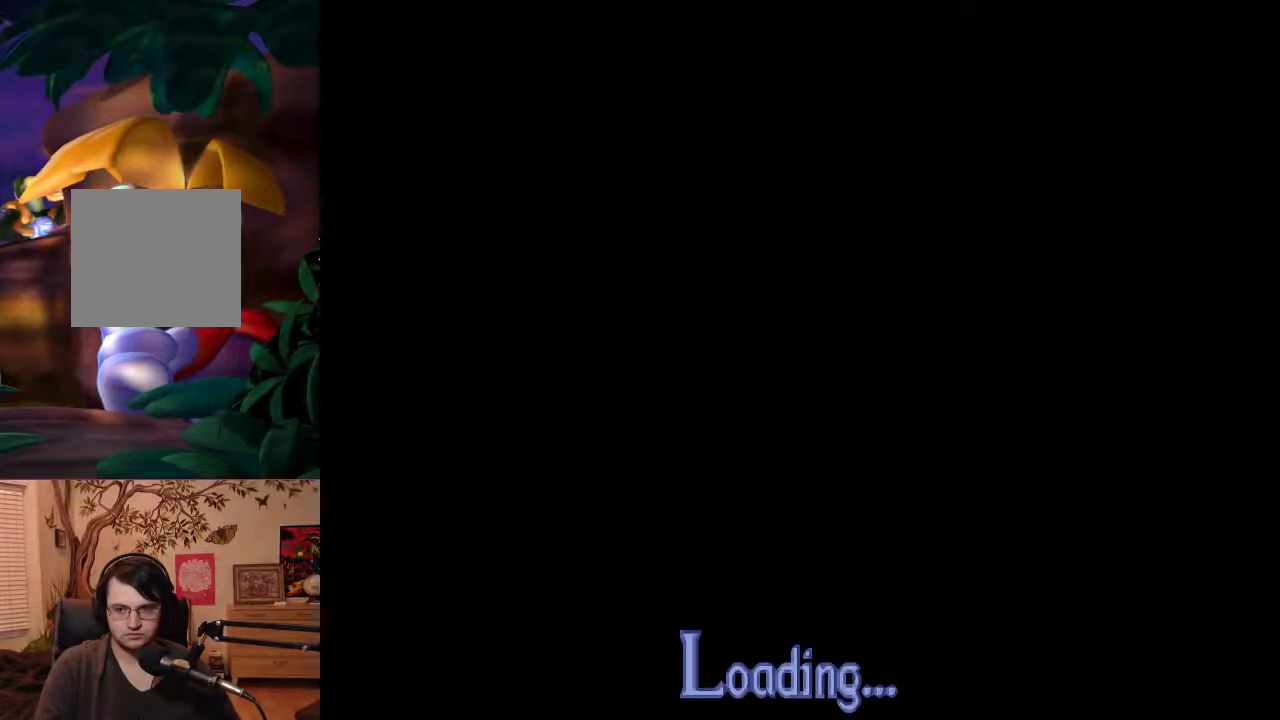
{"buttons": [], "left_stick": "center", "events": []}
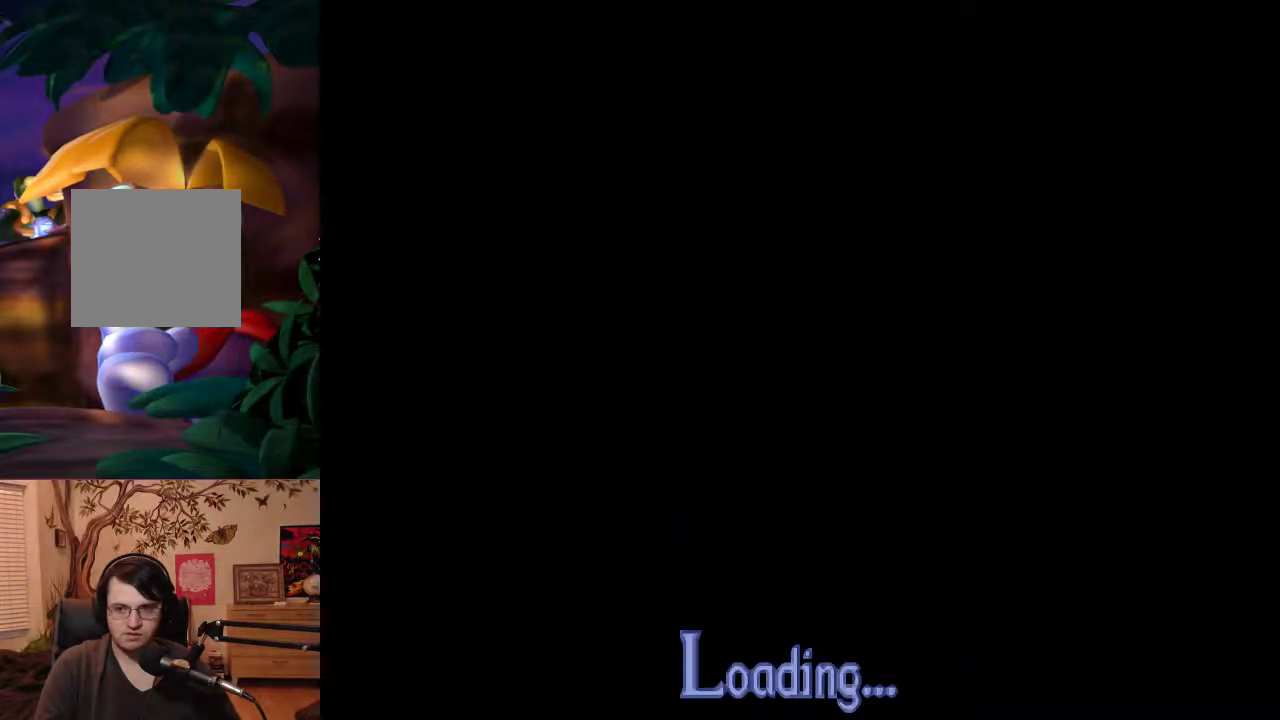
{"buttons": ["A"], "left_stick": "left", "events": [[467, "A", "down"], [500, "left_stick", "left"]]}
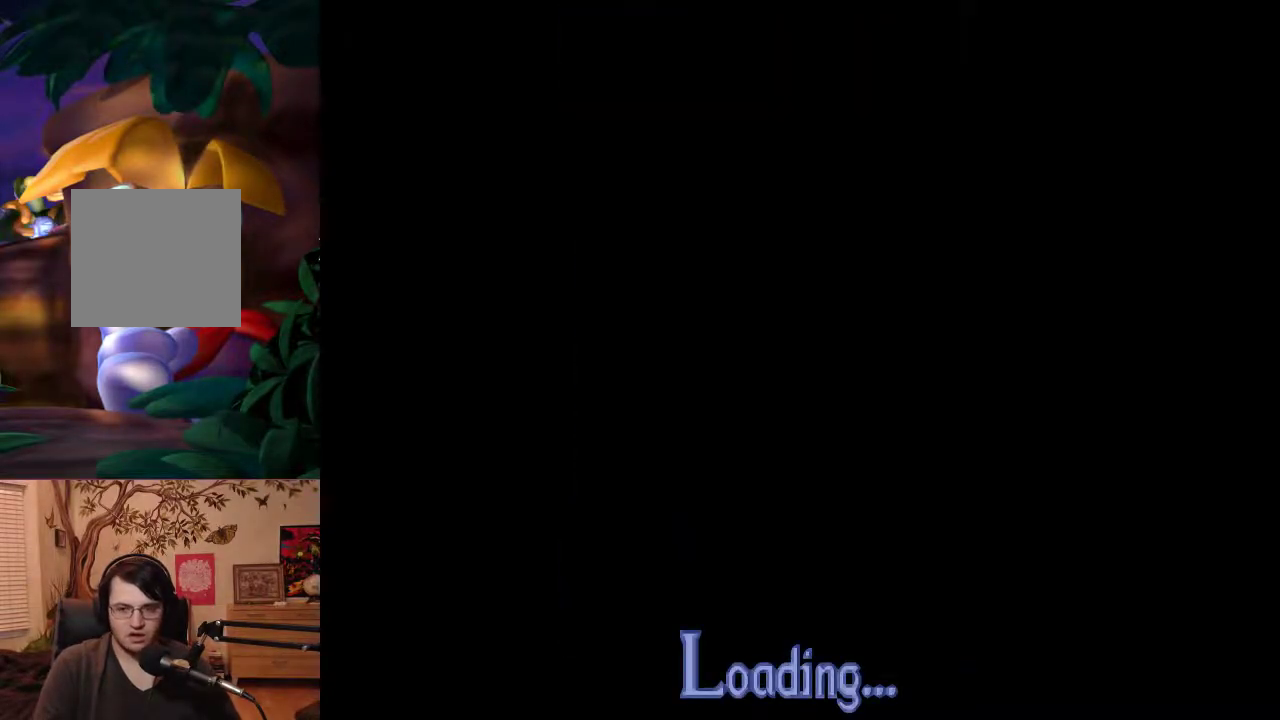
{"buttons": ["A"], "left_stick": "left", "events": []}
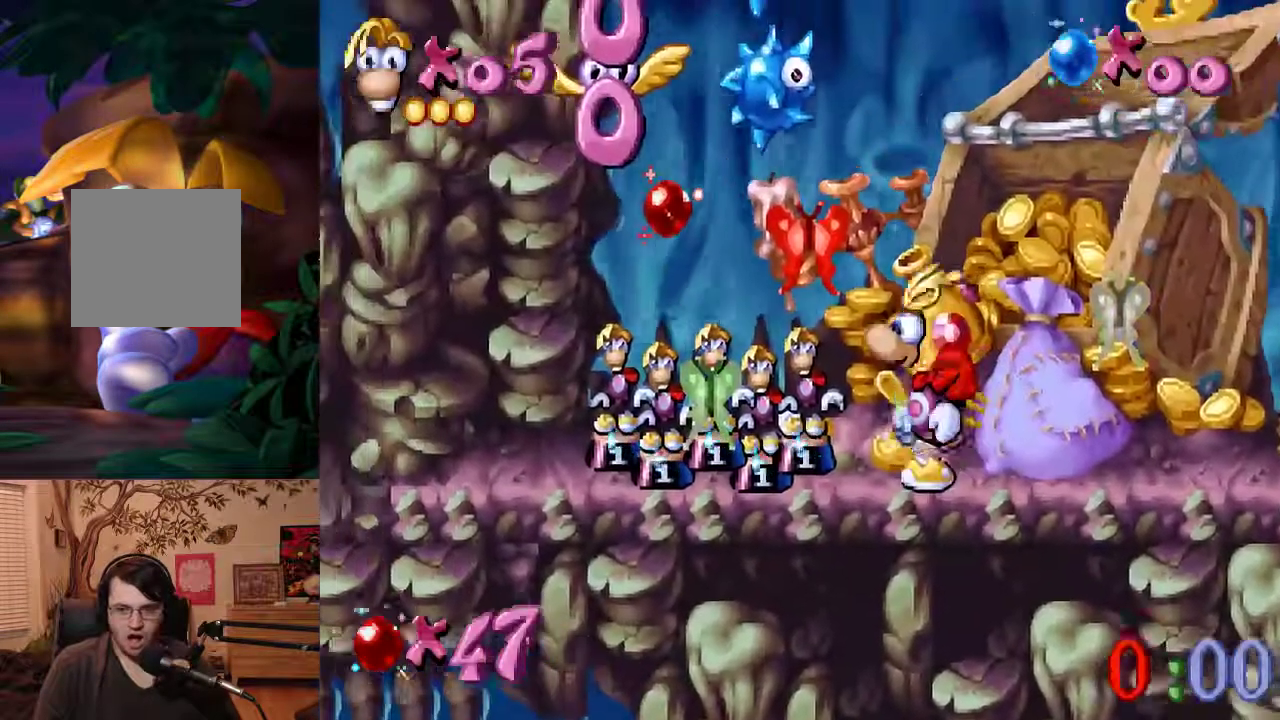
{"buttons": ["B"], "left_stick": "center", "events": [[400, "A", "up"], [467, "B", "down"], [467, "left_stick", "center"]]}
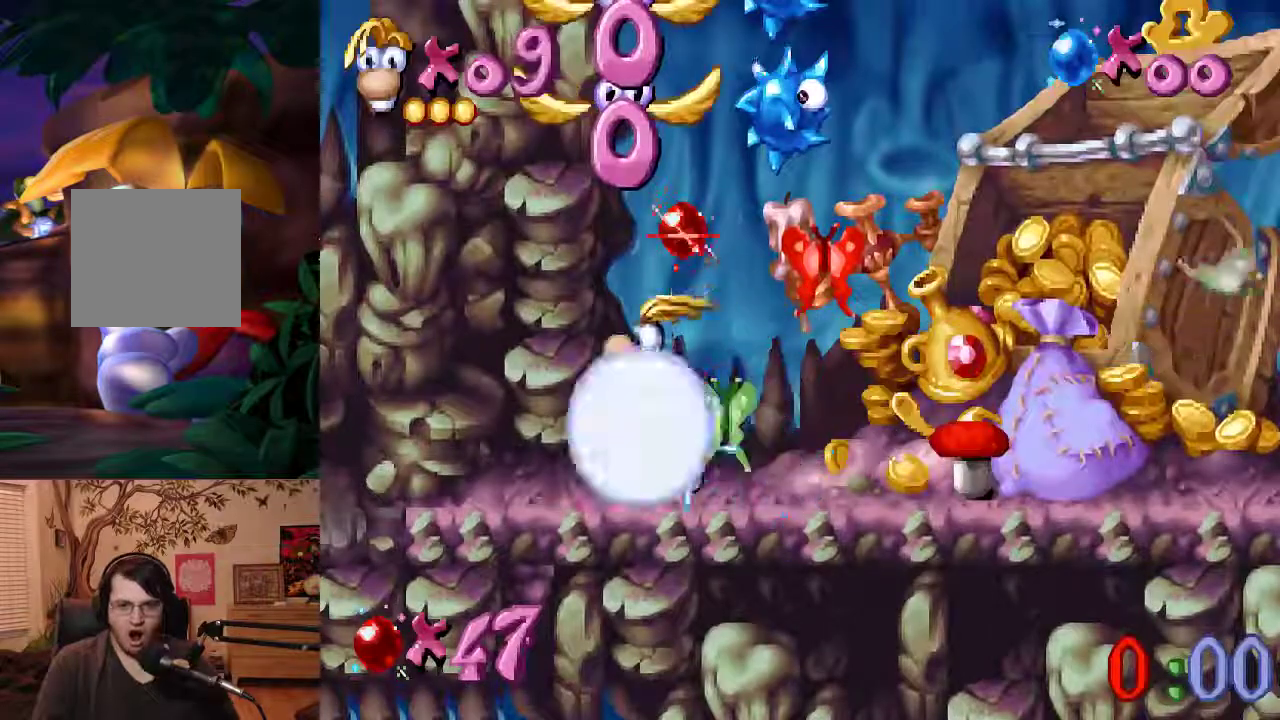
{"buttons": ["B", "Y"], "left_stick": "center", "events": [[333, "Y", "down"]]}
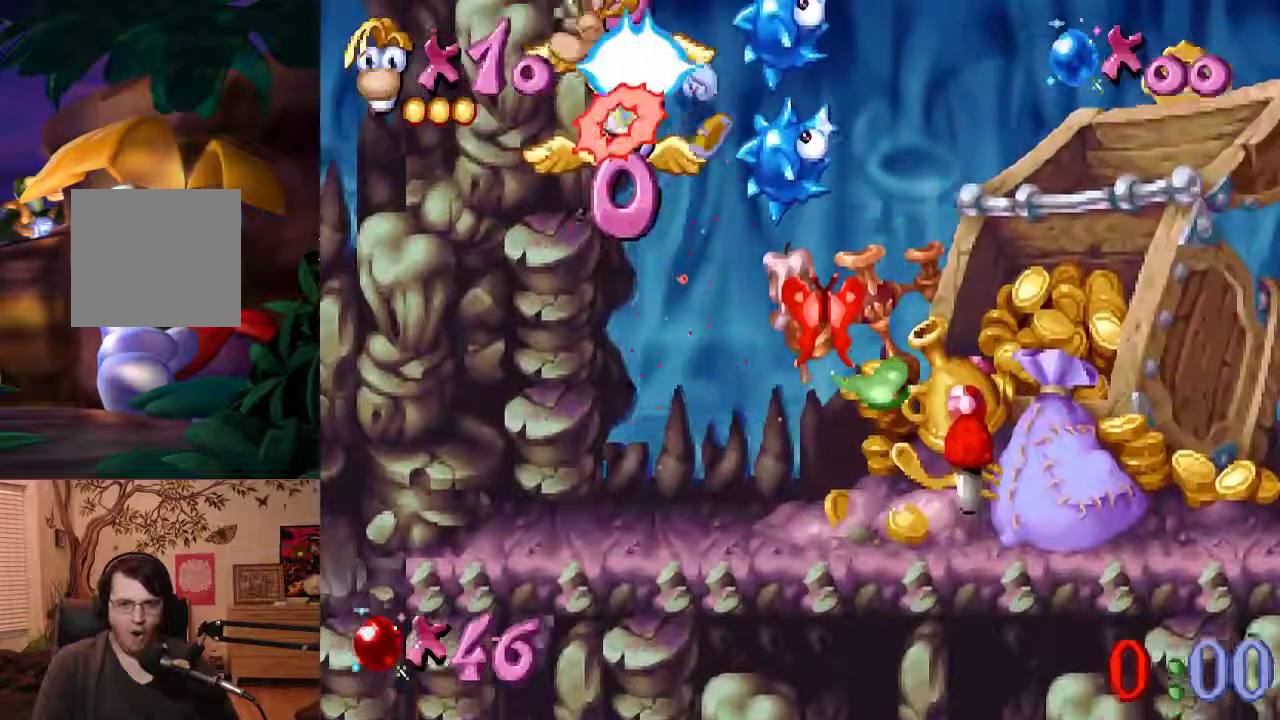
{"buttons": ["B", "Y"], "left_stick": "center", "events": []}
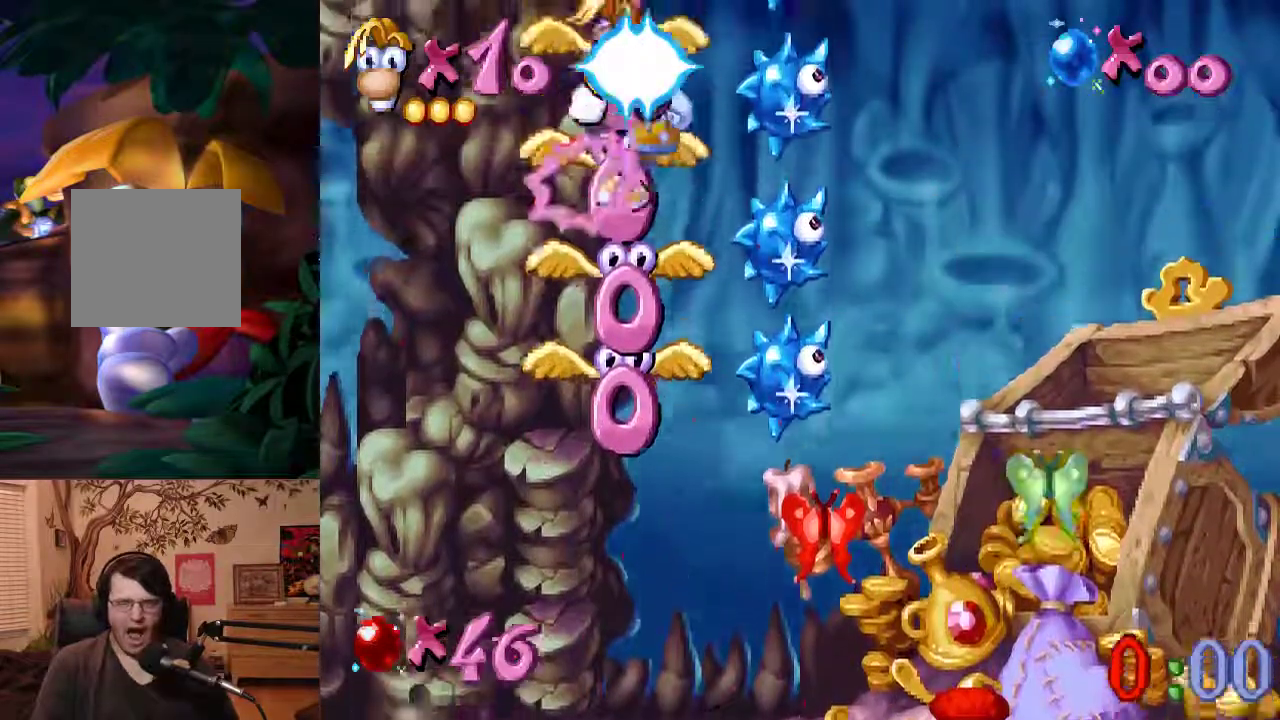
{"buttons": ["B", "Y"], "left_stick": "center", "events": []}
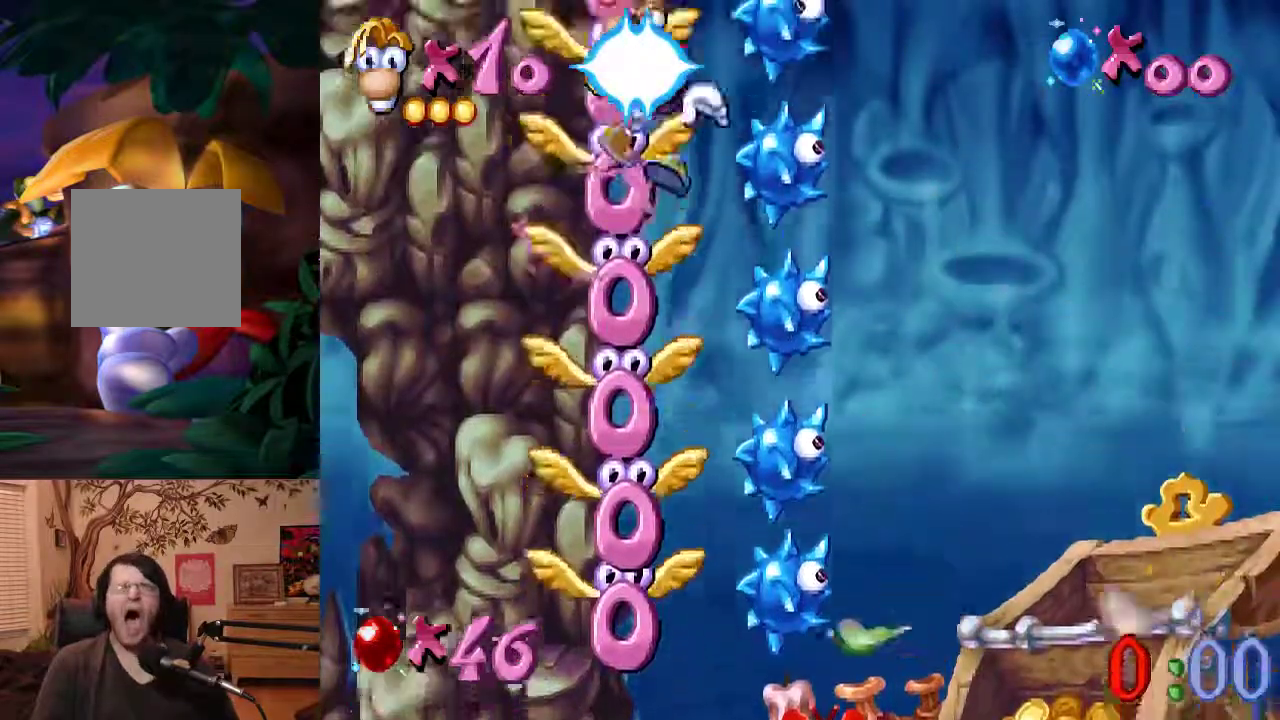
{"buttons": ["B", "Y"], "left_stick": "center", "events": []}
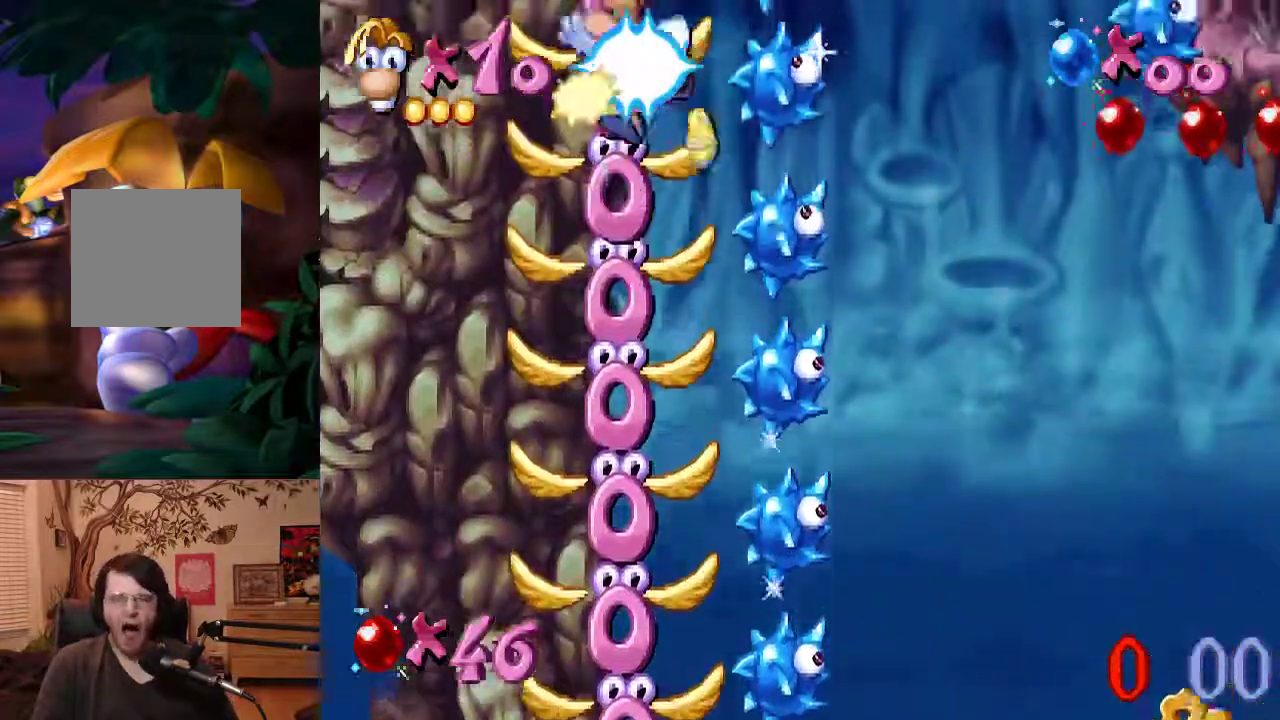
{"buttons": ["B", "Y"], "left_stick": "center", "events": []}
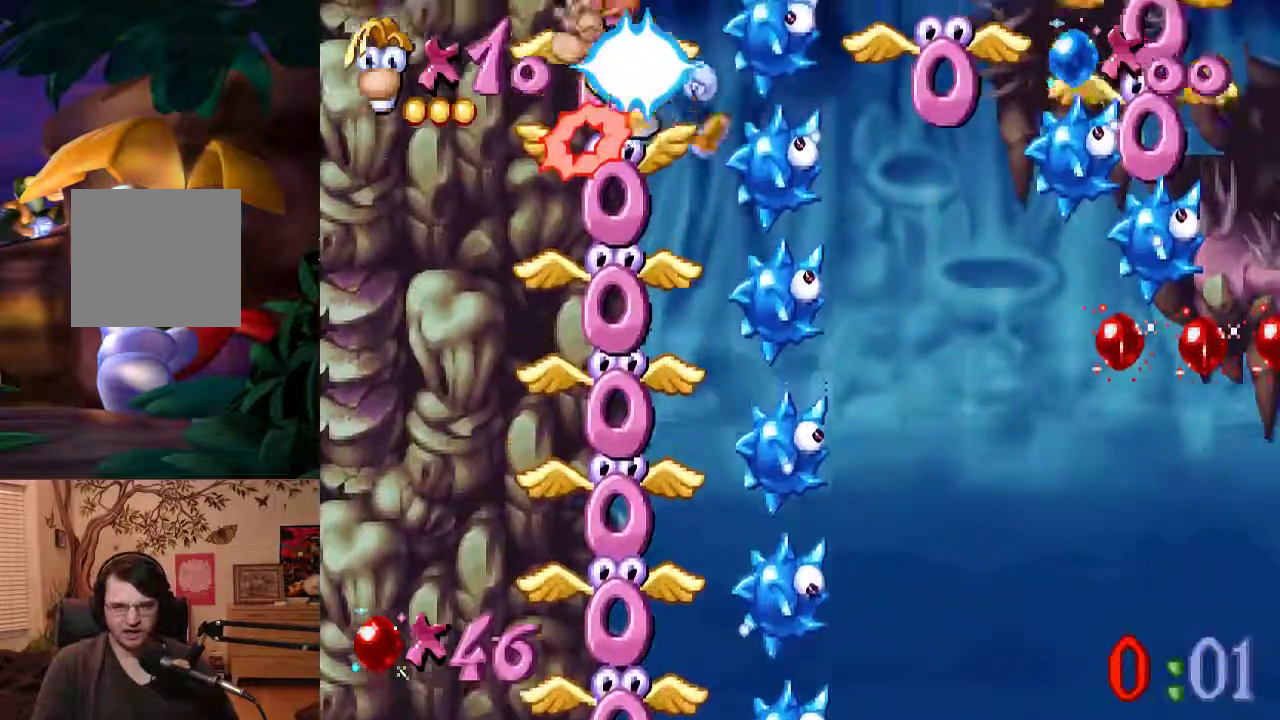
{"buttons": ["B", "Y"], "left_stick": "center", "events": []}
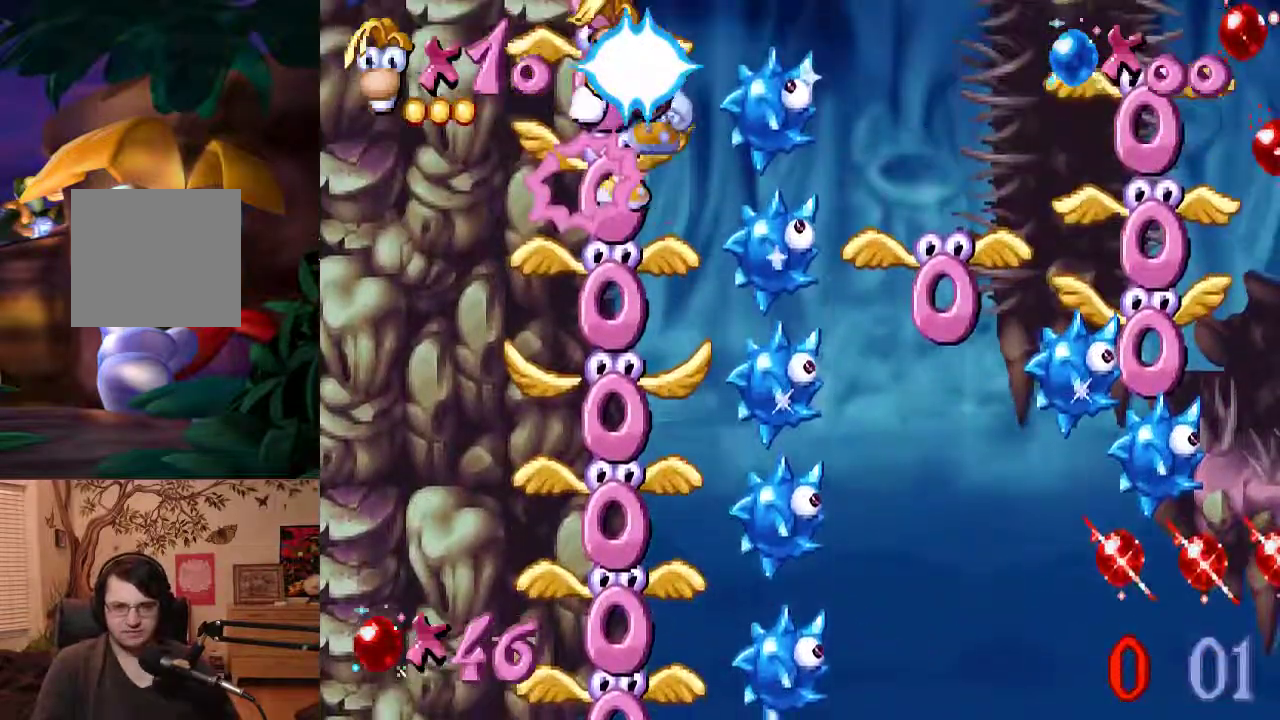
{"buttons": ["B", "Y"], "left_stick": "center", "events": []}
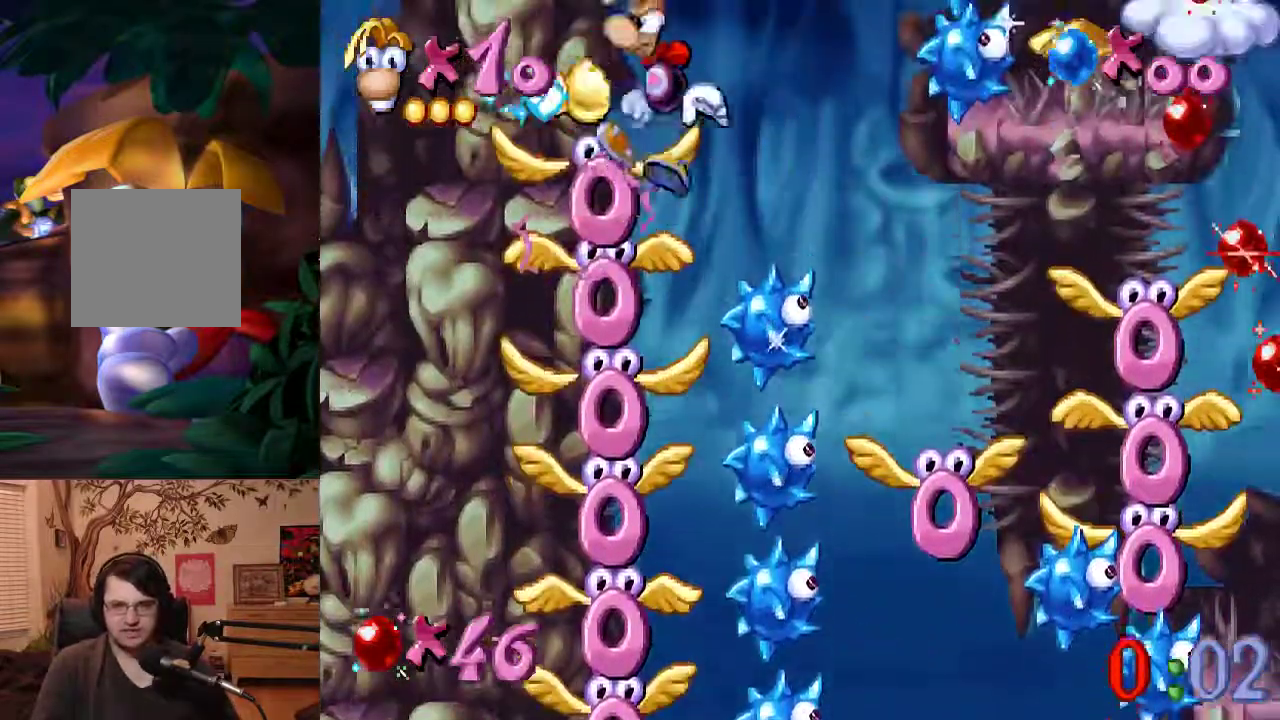
{"buttons": ["Y"], "left_stick": "right"}
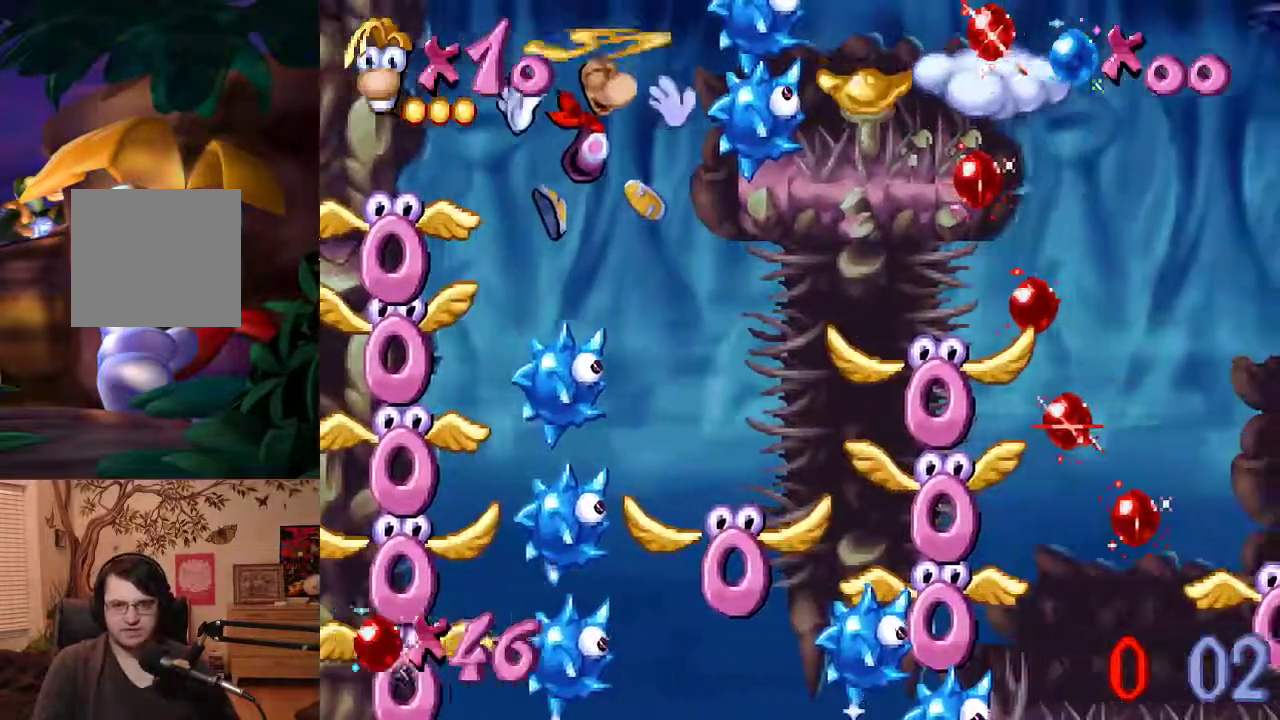
{"buttons": ["B", "Y"], "left_stick": "center", "events": [[133, "Y", "up"], [133, "left_stick", "center"], [483, "B", "down"], [483, "Y", "down"]]}
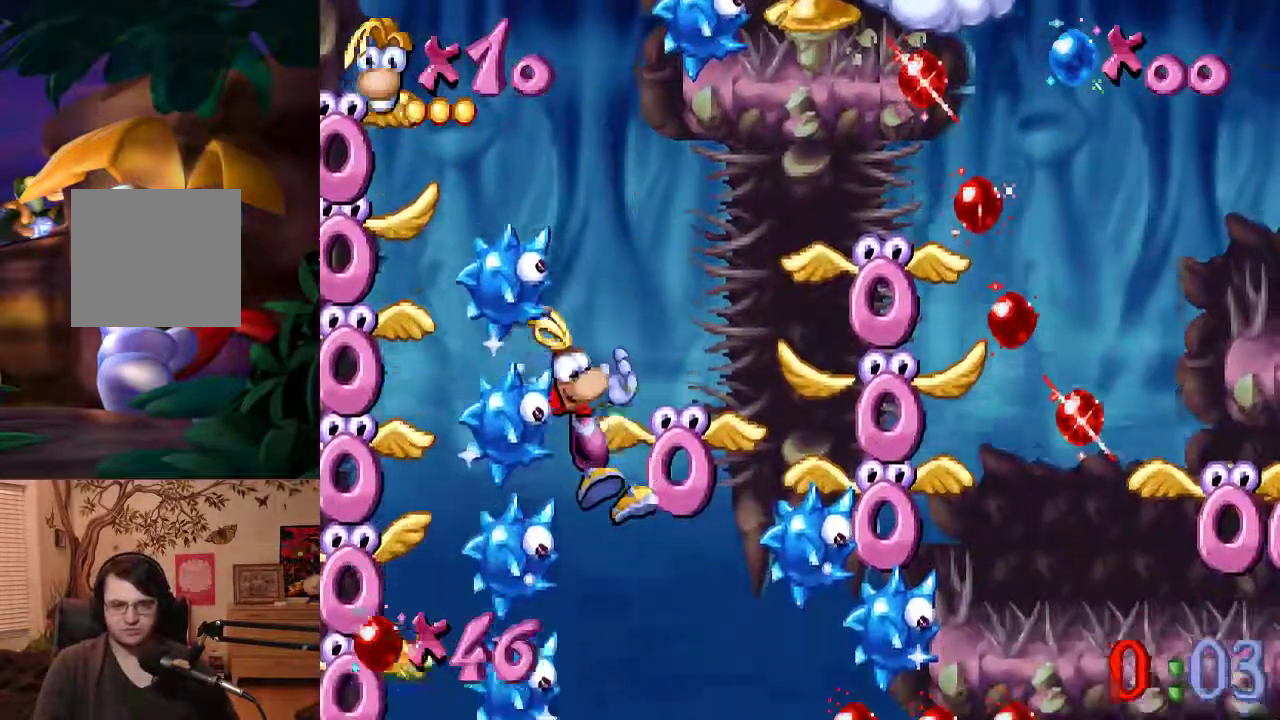
{"buttons": [], "left_stick": "center", "events": [[417, "Y", "up"], [450, "B", "up"]]}
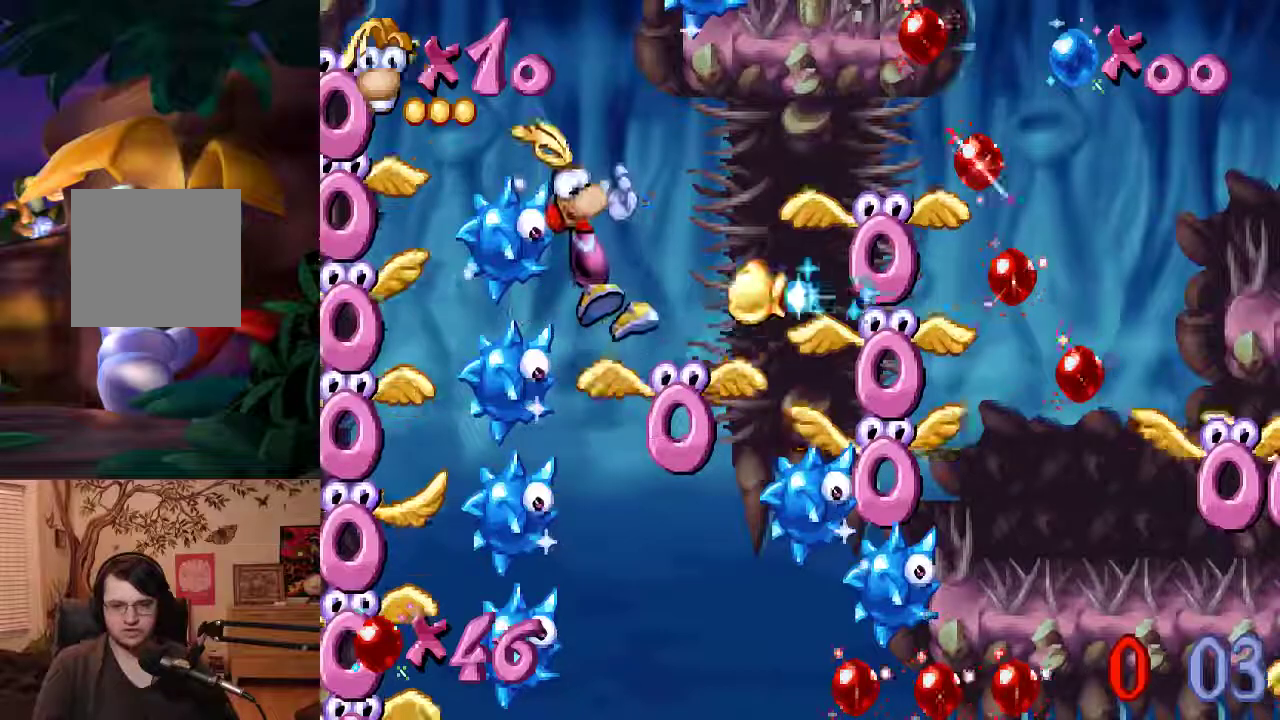
{"buttons": [], "left_stick": "right", "events": [[500, "left_stick", "right"]]}
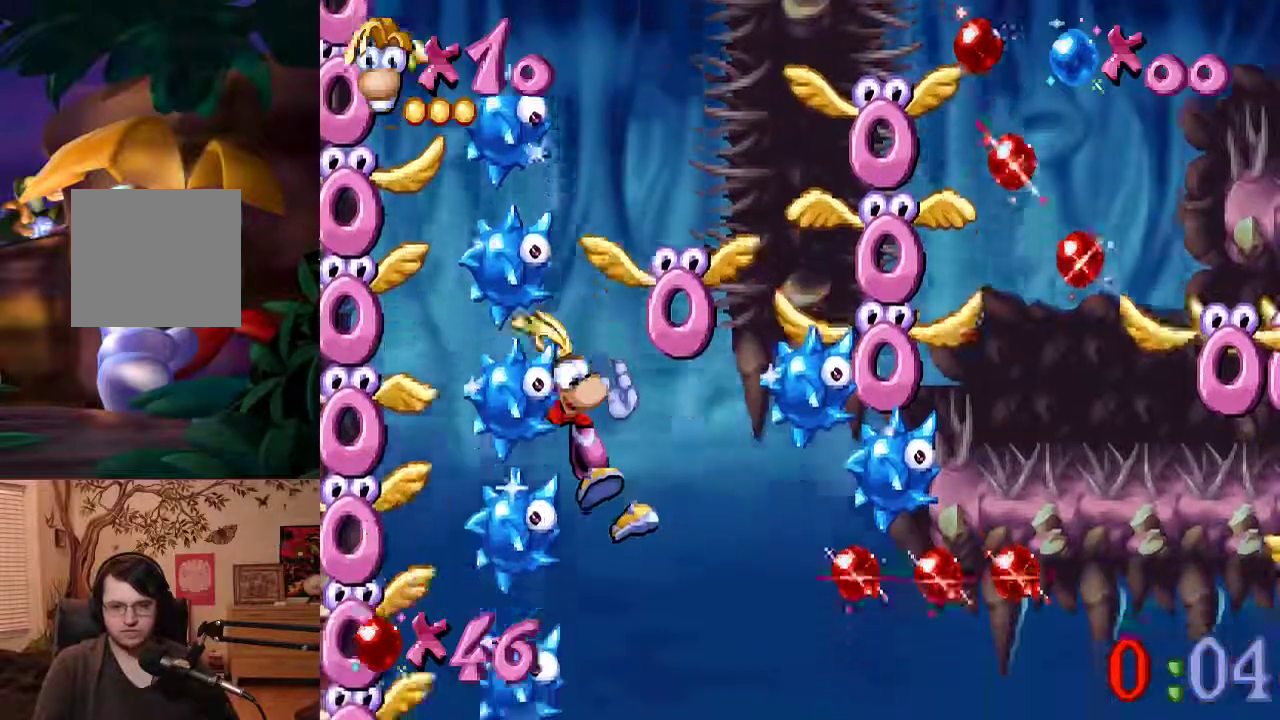
{"buttons": [], "left_stick": "right", "events": [[67, "B", "down"], [200, "B", "up"]]}
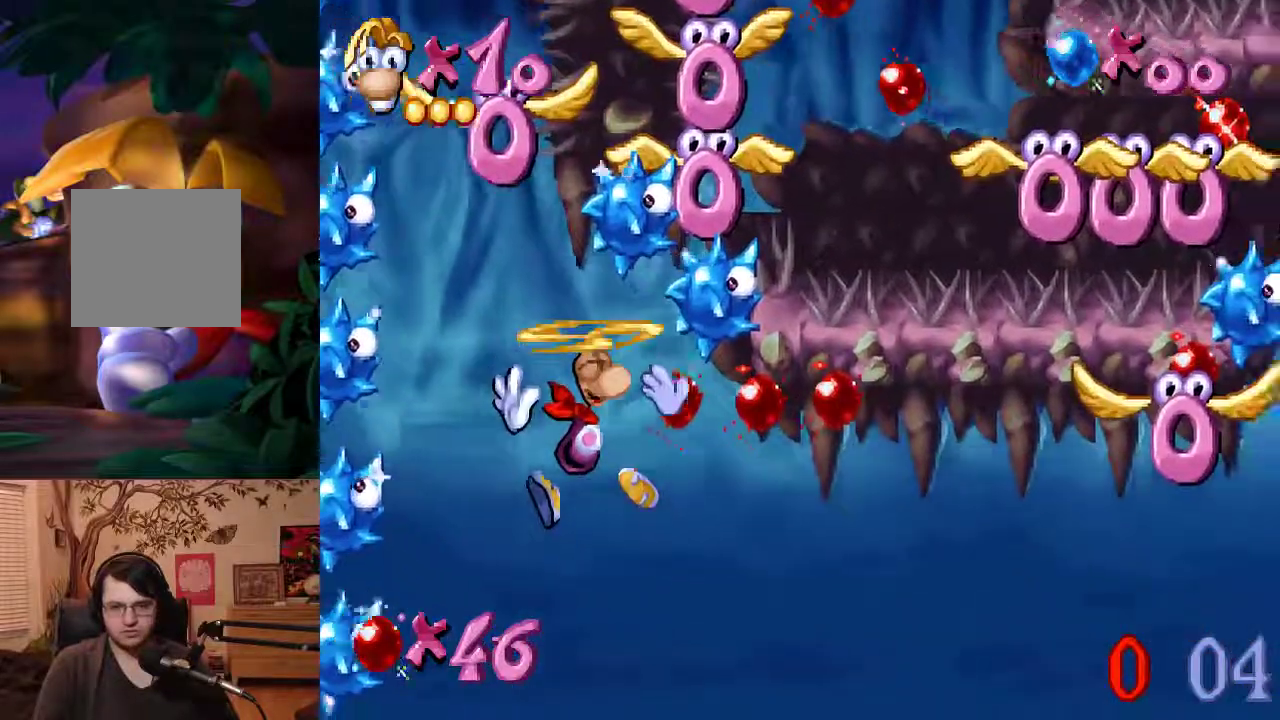
{"buttons": [], "left_stick": "right", "events": [[400, "Y", "down"], [500, "Y", "up"]]}
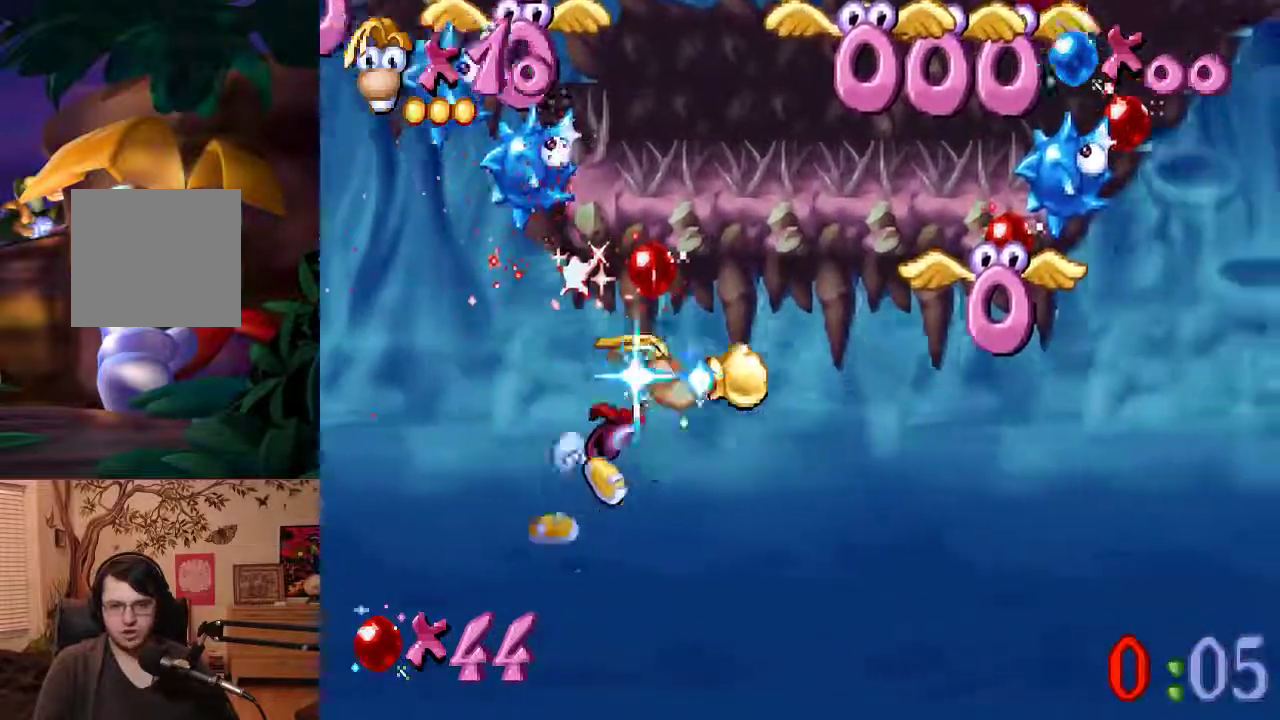
{"buttons": [], "left_stick": "center", "events": [[450, "left_stick", "center"]]}
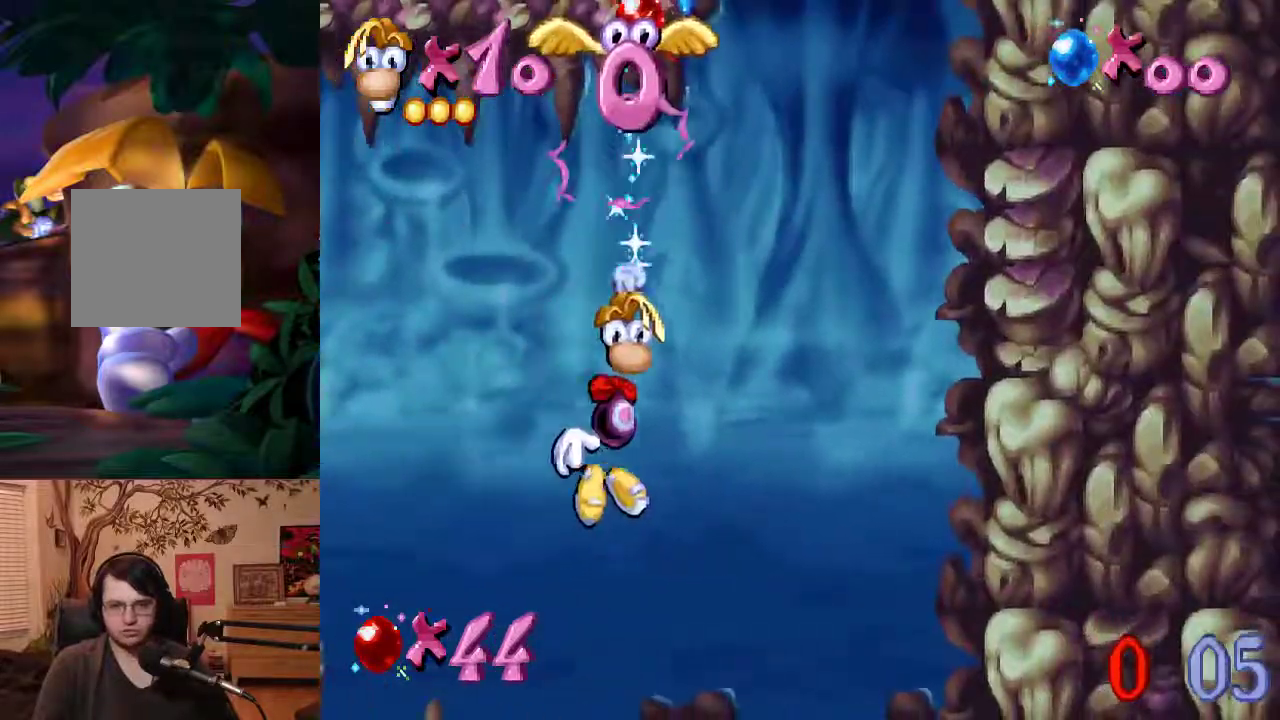
{"buttons": ["B"], "left_stick": "left", "events": [[500, "B", "down"], [500, "left_stick", "left"]]}
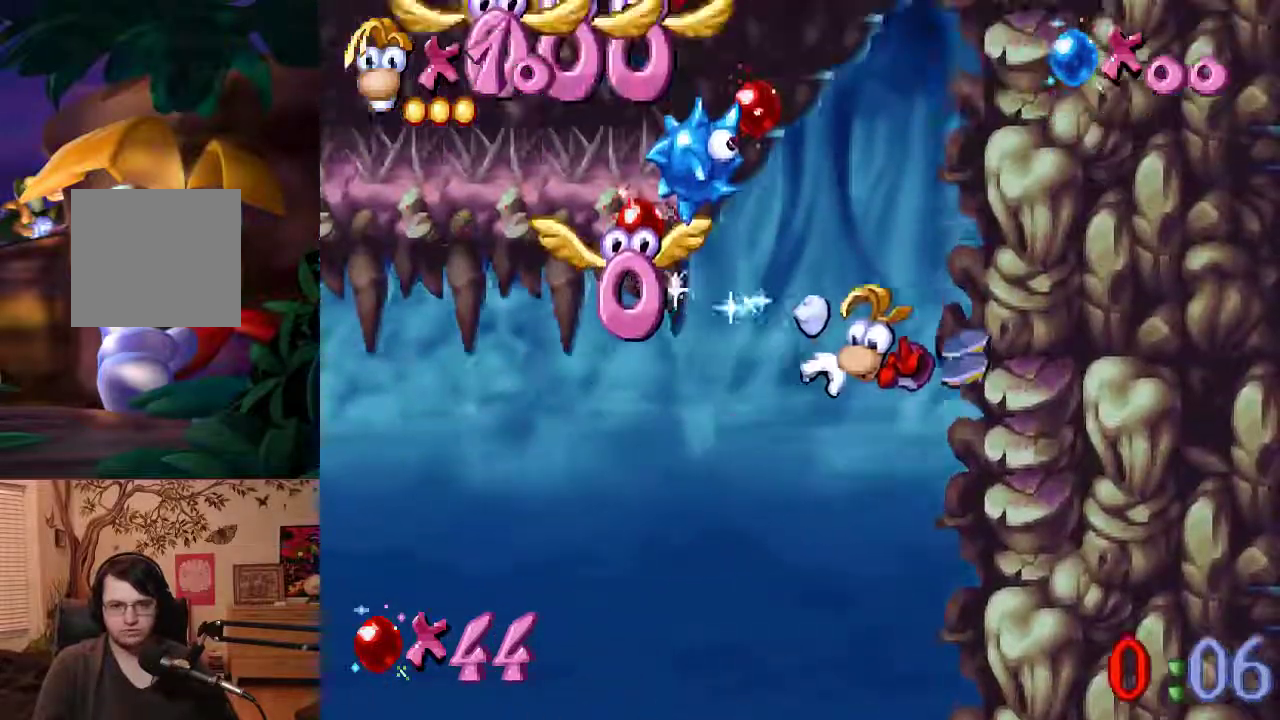
{"buttons": ["B", "Y"], "left_stick": "center", "events": [[300, "Y", "down"], [417, "left_stick", "center"]]}